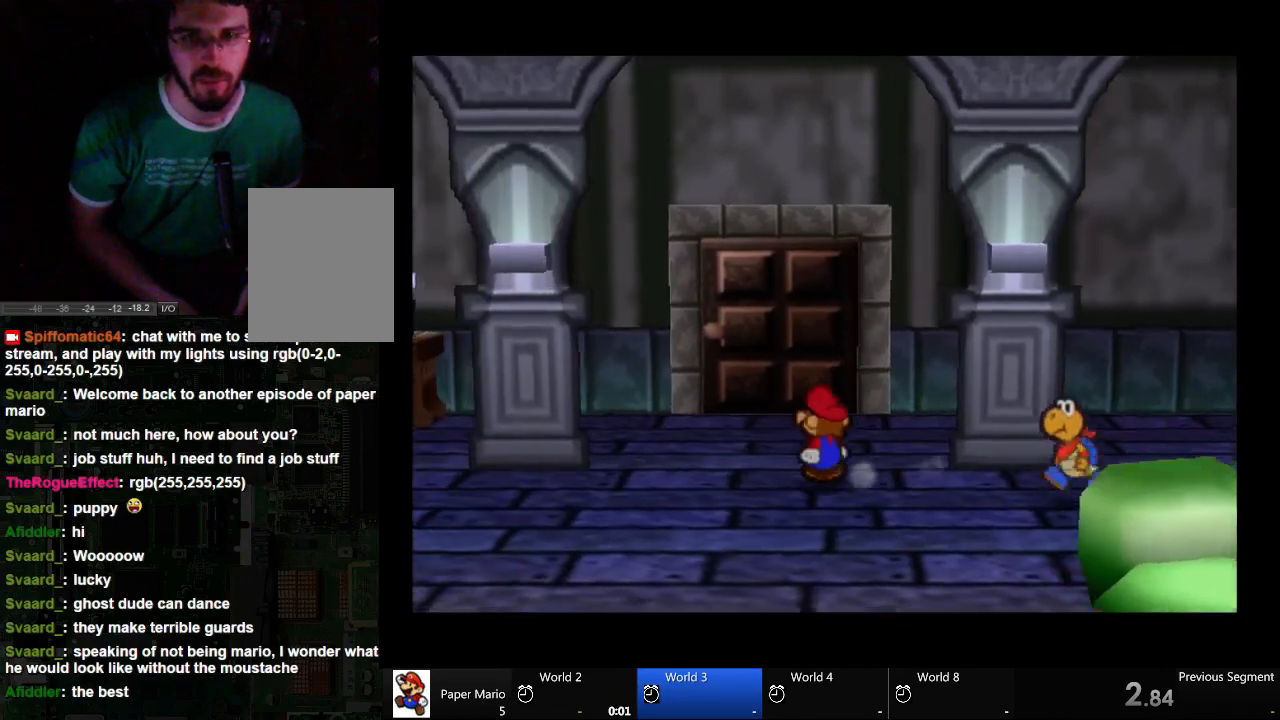
Gameplay with a controller (Xbox layout); each line is a JSON object with the inputs held at the frame after it. "events" lists button and stick changes between this image and that frame as [ms after this image, input, new state], when the widget could be followed in between. Not read: L2 L3 R3.
{"buttons": [], "left_stick": "up", "right_stick": "center", "events": [[233, "left_stick", "up"]]}
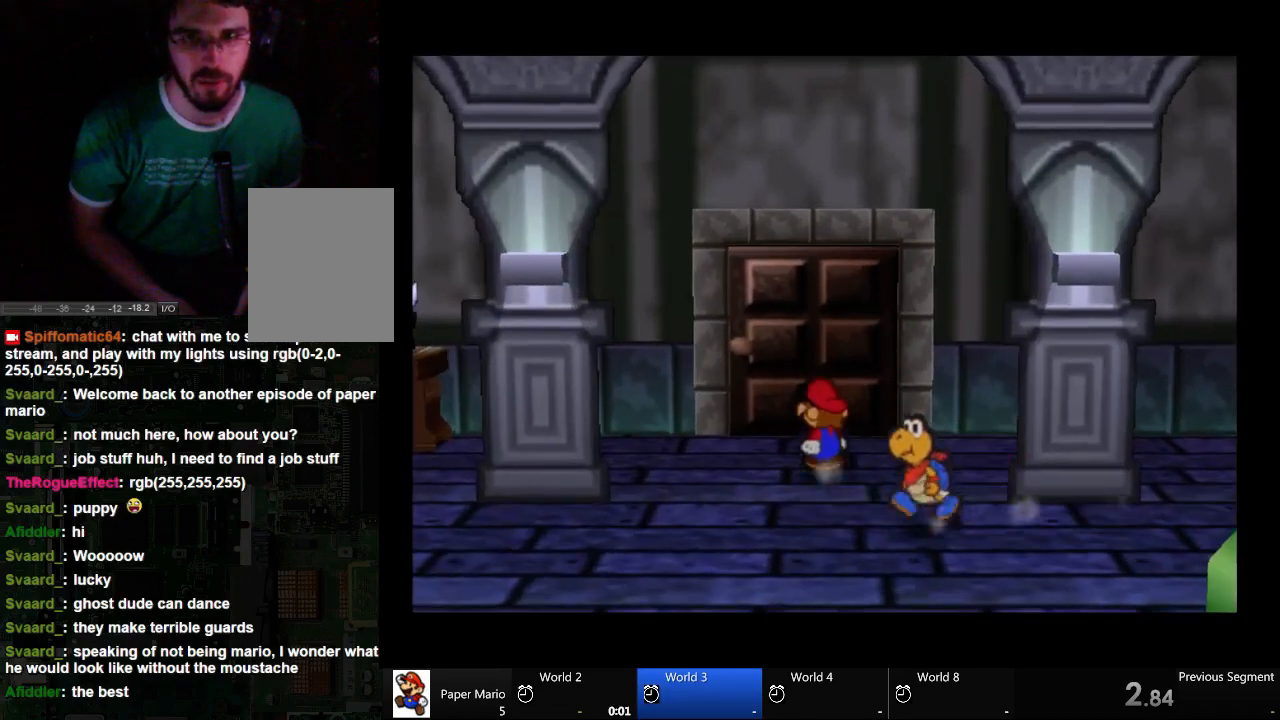
{"buttons": [], "left_stick": "up", "right_stick": "center", "events": []}
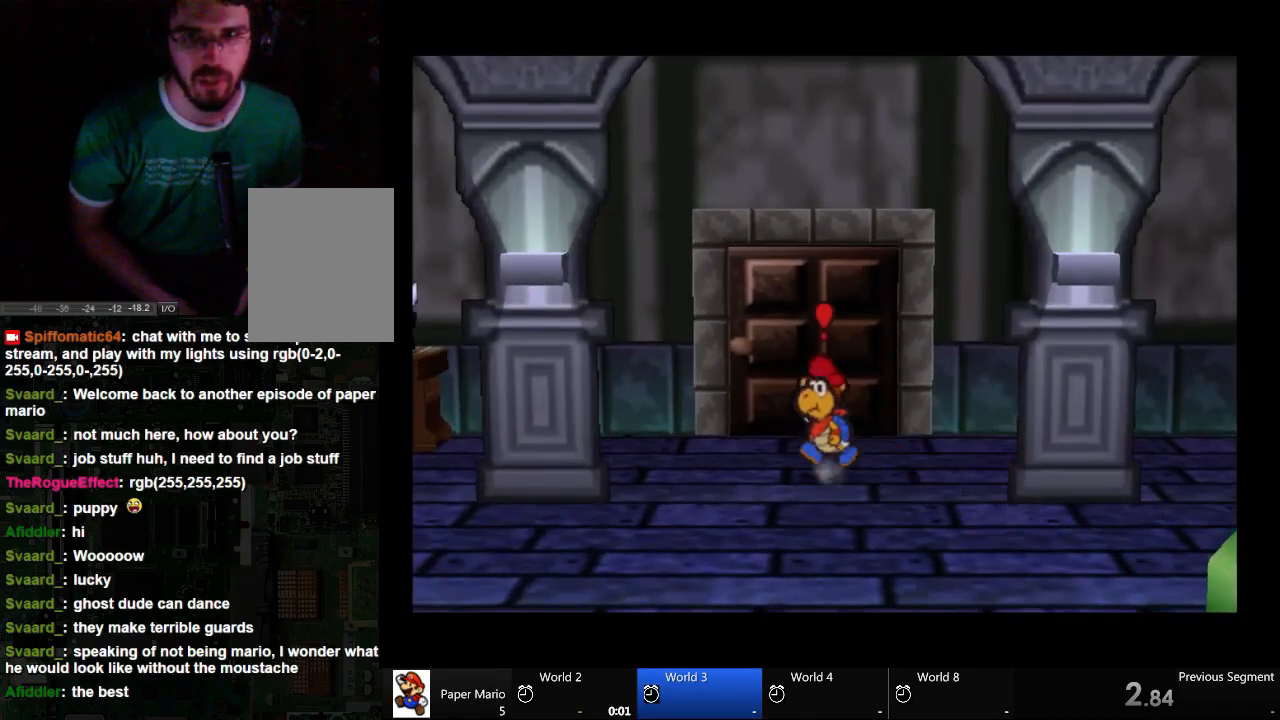
{"buttons": [], "left_stick": "center", "right_stick": "center", "events": [[167, "left_stick", "center"]]}
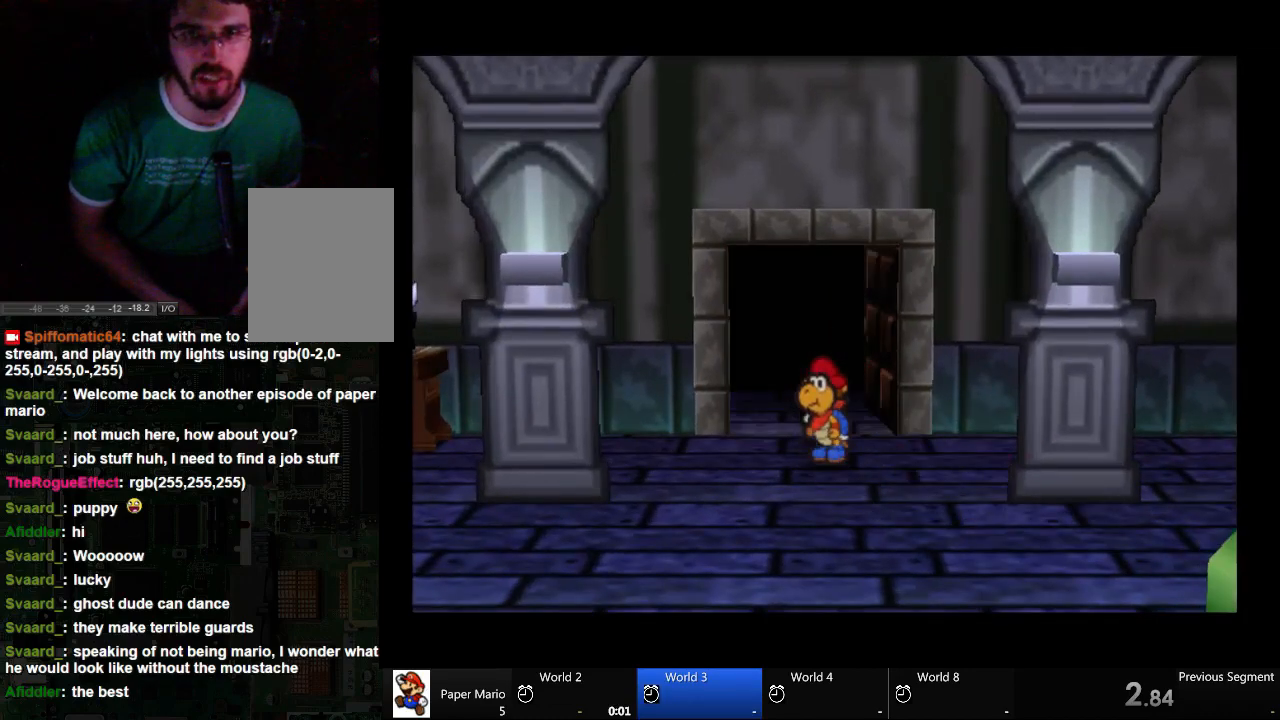
{"buttons": [], "left_stick": "center", "right_stick": "center", "events": []}
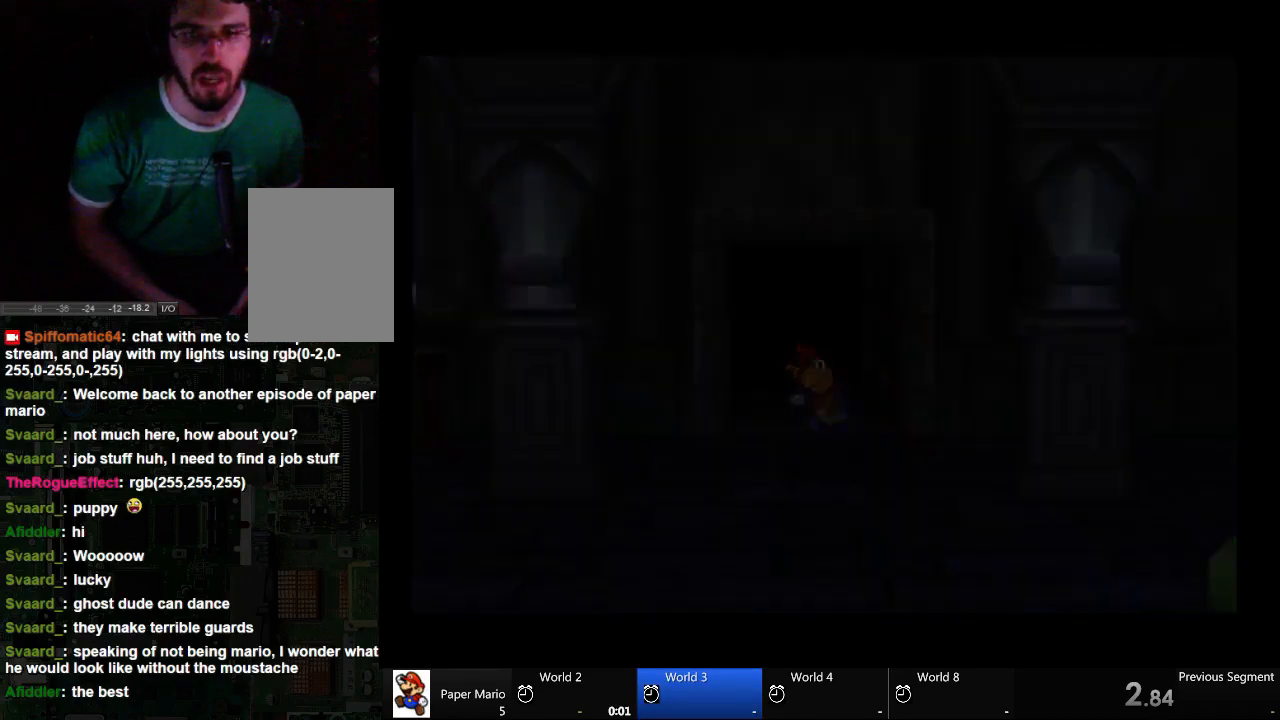
{"buttons": [], "left_stick": "center", "right_stick": "center", "events": []}
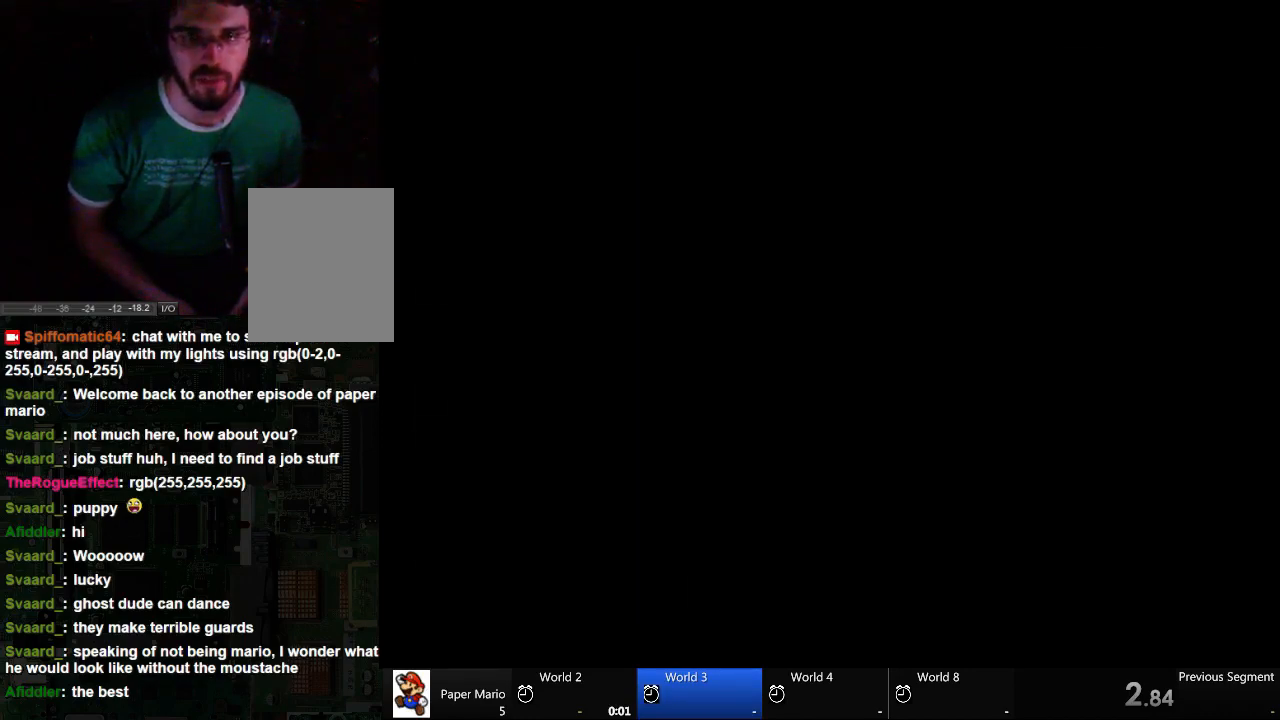
{"buttons": [], "left_stick": "center", "right_stick": "center", "events": []}
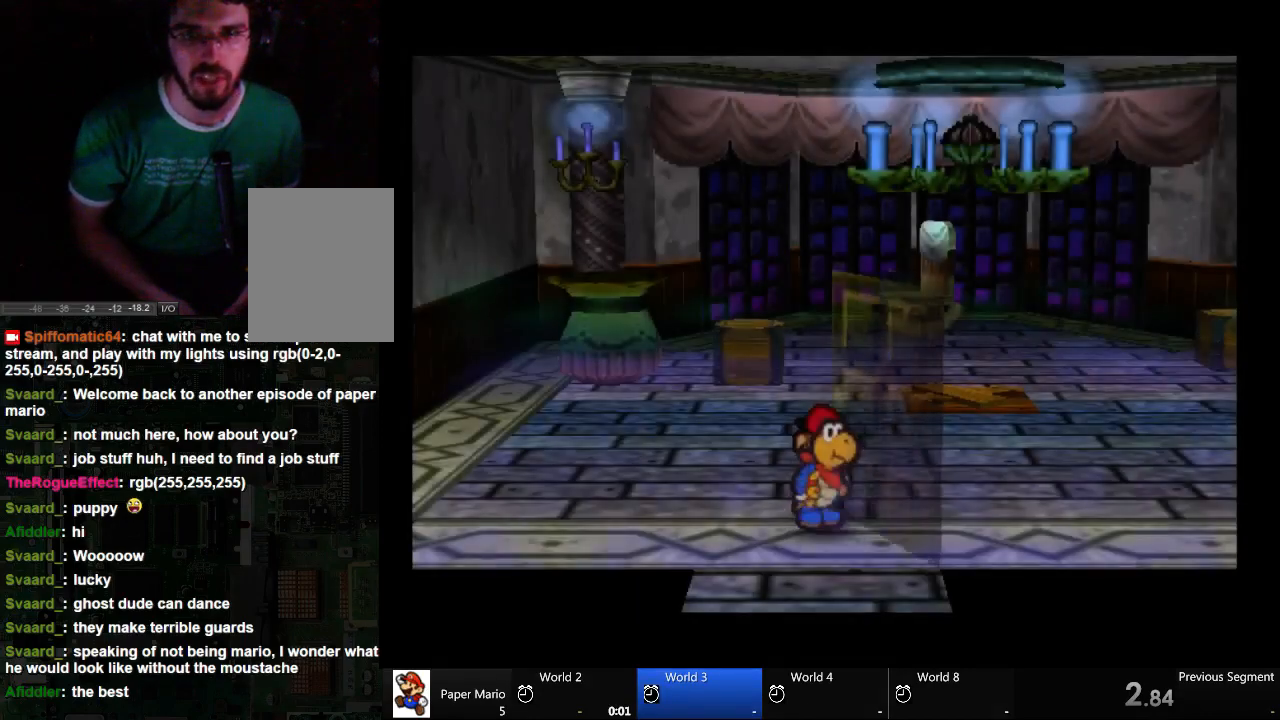
{"buttons": [], "left_stick": "center", "right_stick": "center", "events": []}
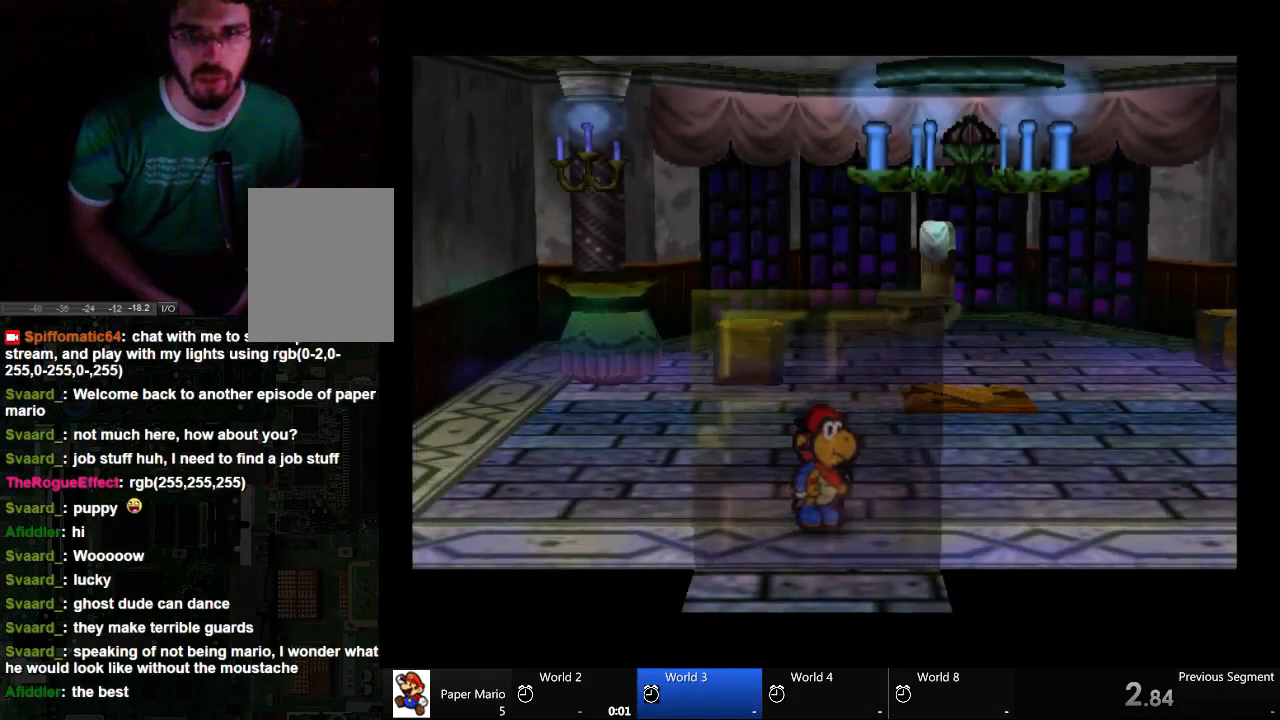
{"buttons": [], "left_stick": "up-right", "right_stick": "center", "events": [[33, "left_stick", "up-right"]]}
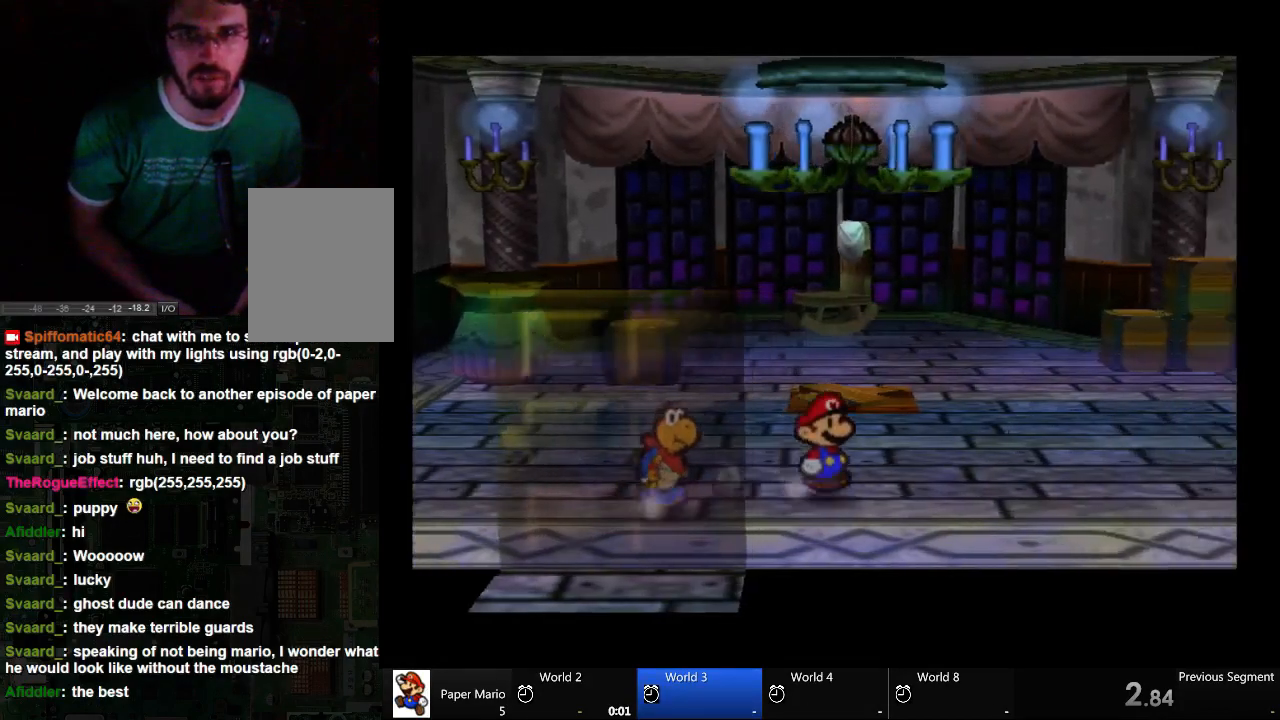
{"buttons": [], "left_stick": "up", "right_stick": "center", "events": [[300, "left_stick", "up"]]}
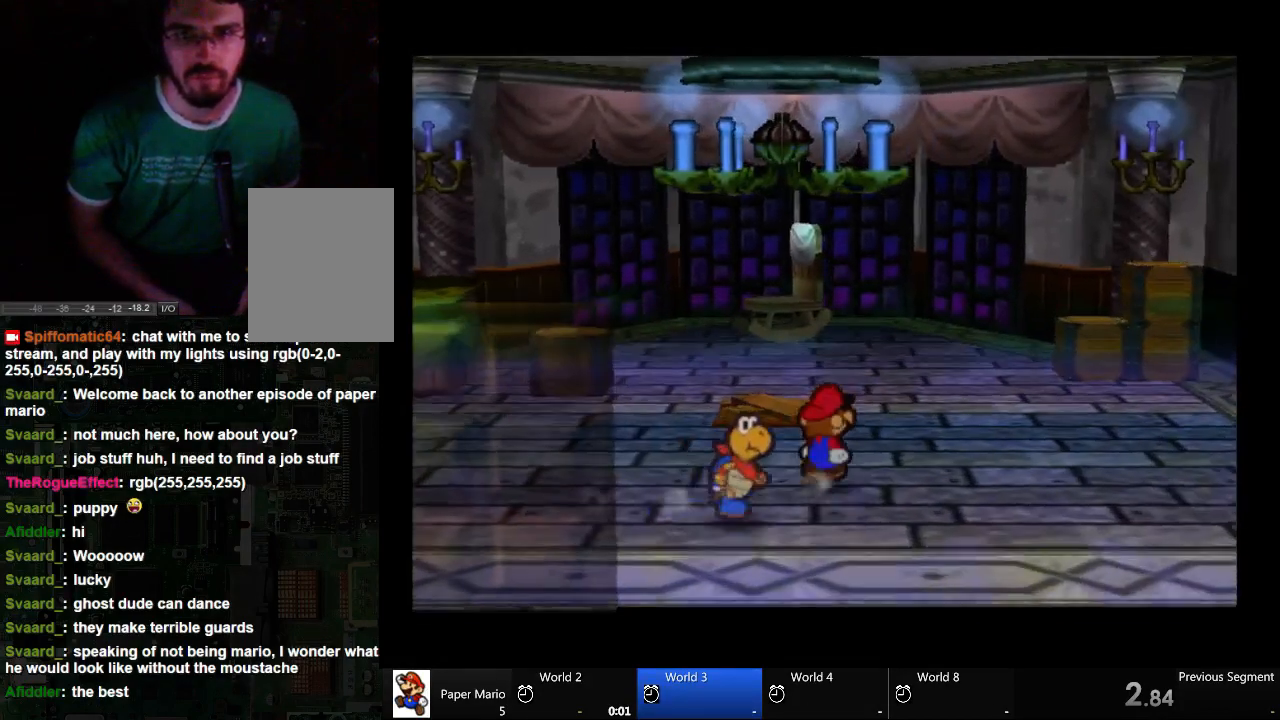
{"buttons": [], "left_stick": "up", "right_stick": "center", "events": [[233, "left_stick", "up-right"], [467, "left_stick", "up"]]}
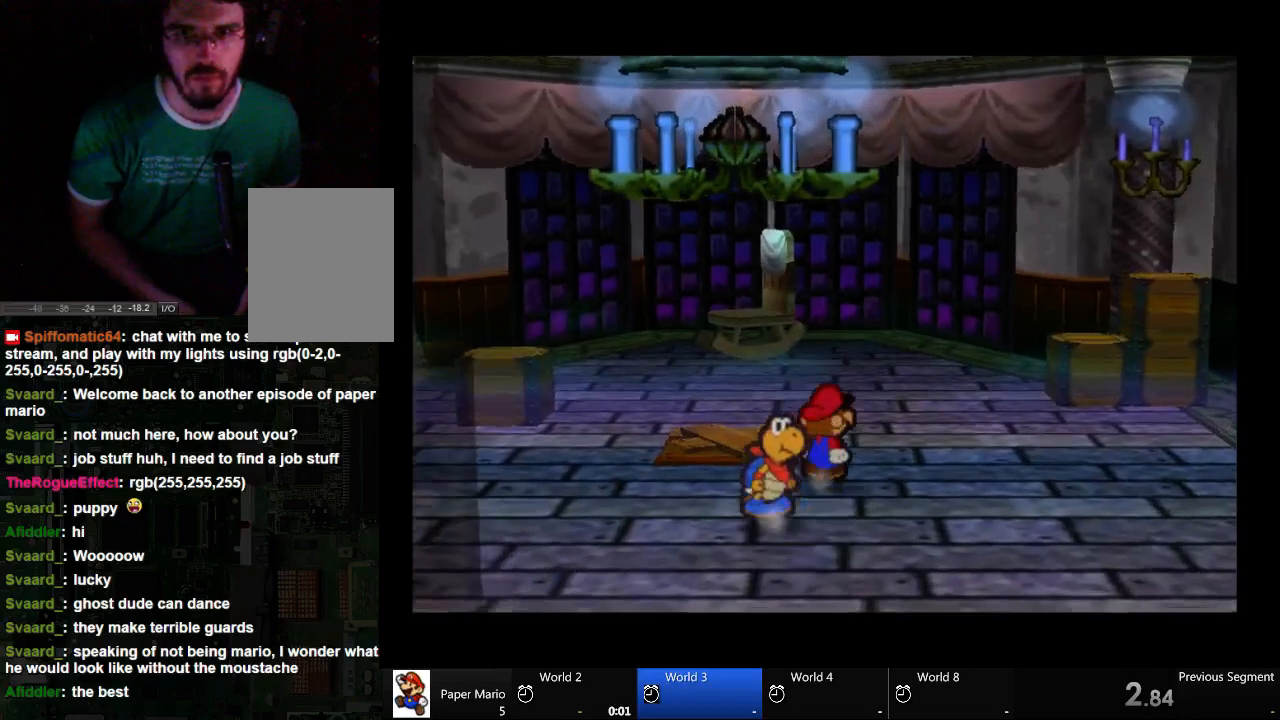
{"buttons": [], "left_stick": "up-left", "right_stick": "center", "events": [[33, "left_stick", "up-left"]]}
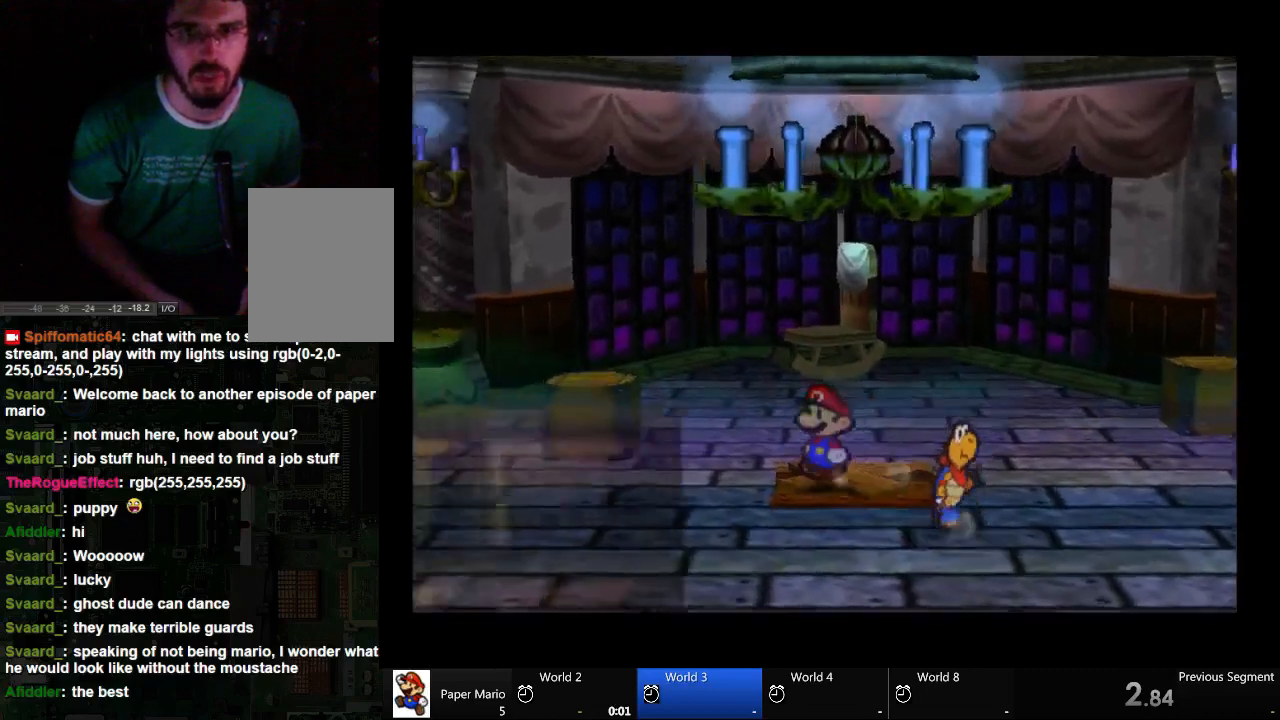
{"buttons": [], "left_stick": "up-left", "right_stick": "center", "events": []}
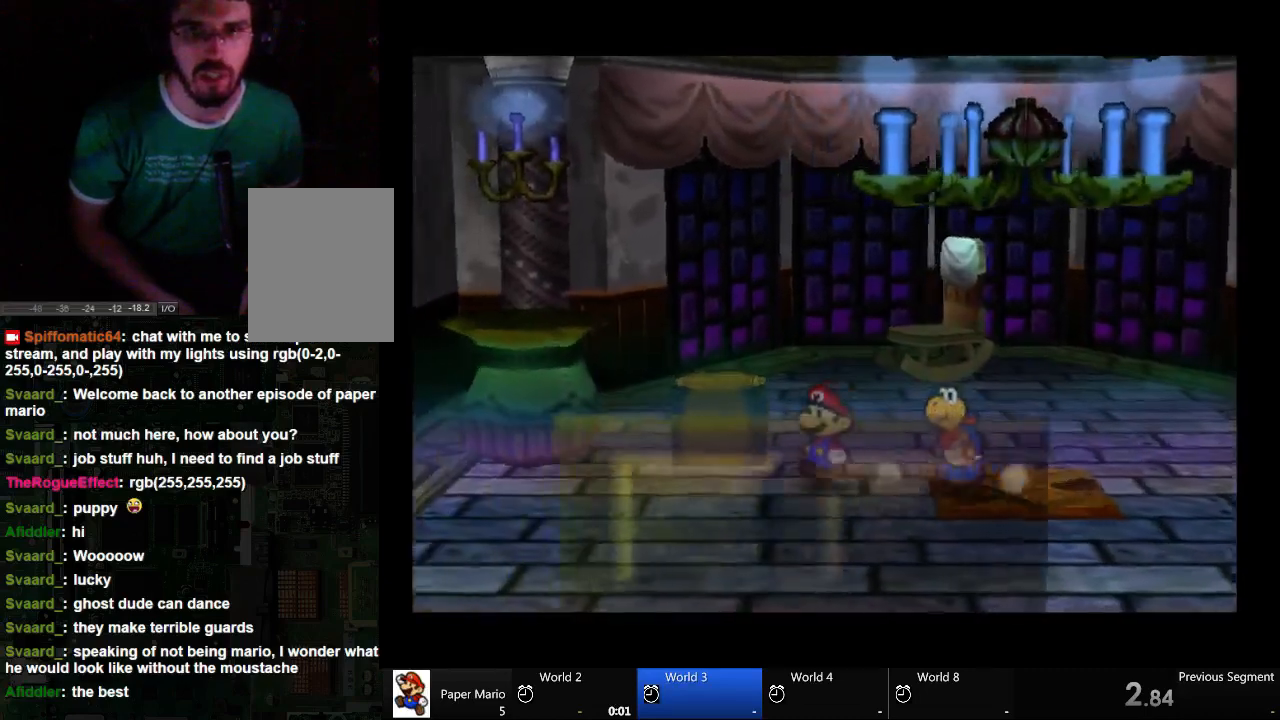
{"buttons": [], "left_stick": "up-right", "right_stick": "center"}